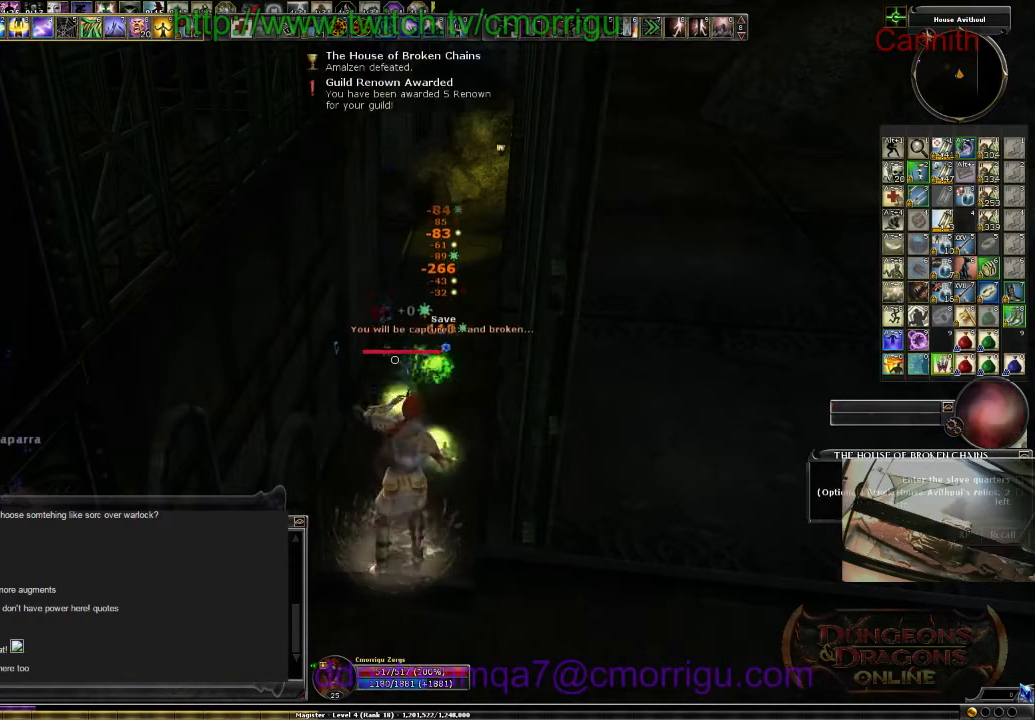
Gameplay with keyboard; each line is a JSON object with the keys held at the frame after it. "events" lists presses ("down") and releases ("up") of ".", "/", "0", "1", "2", "3", "4", "5", "6", "7", "8", "9", "a", "b", "backslash", "backspace", "c", "caps_lock", "comma", "ctrl_l", "ctrl_r", "d", "e", "equals", "escape", "f", "f1", "f10", "f11", "f12", "f2", "f3", "f4", "f5", "f6", "f7", "f8", "f9", "g", "h", "i", "j", "k", "l", "lbracket", "m", "minus", "n", "o", "p", "q", "quote", "r", "rbracket", "return", "s", "semicolon", "shift_l", "shift_r", "space", "t", "tab", "tilde", "u", "v", "w", "x", "y" and "z" between this image and that frame as [ms after this image, input, new state], when the widget could be followed in between. No other keys are recorded. Mouse input is not recorded.
{"keys": ["w"], "events": [[200, "w", "down"]]}
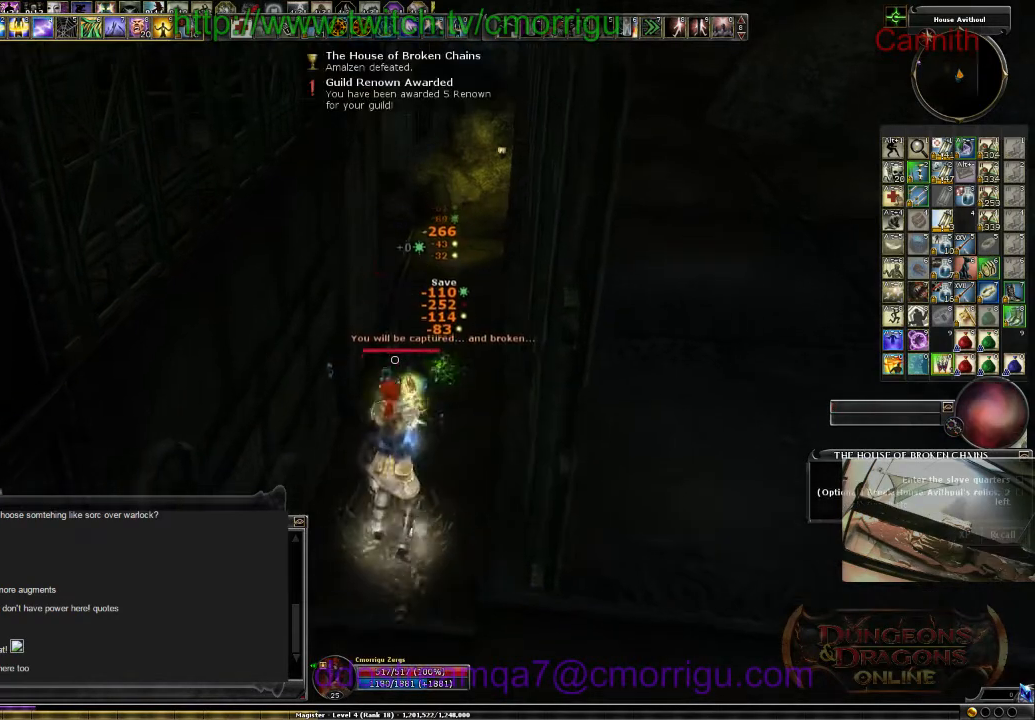
{"keys": ["w"], "events": []}
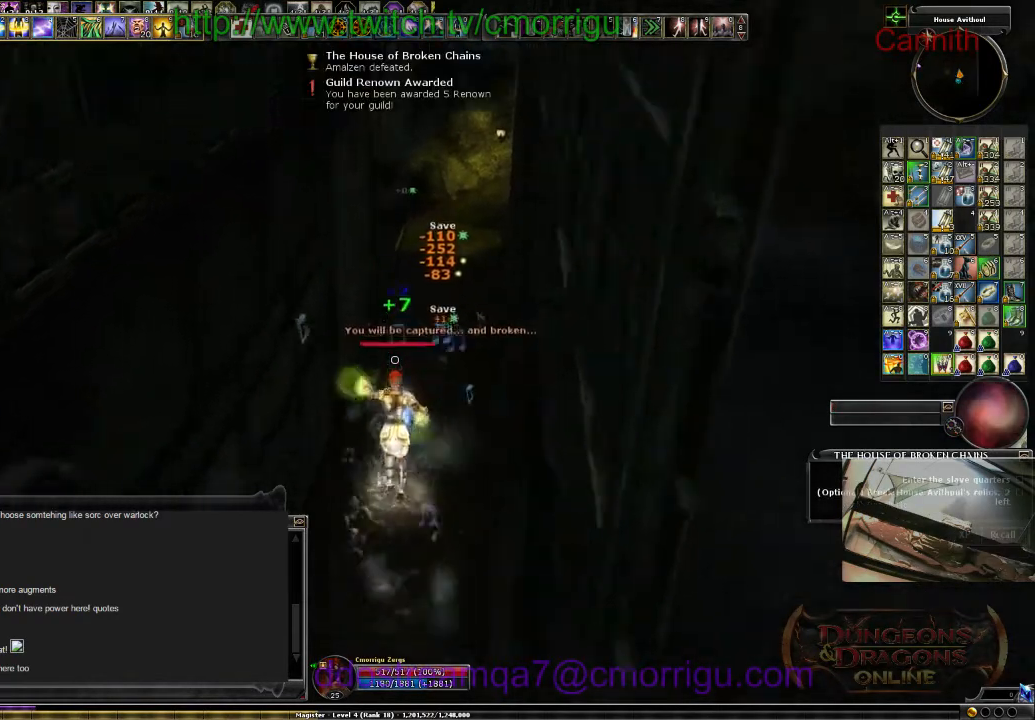
{"keys": ["w"], "events": []}
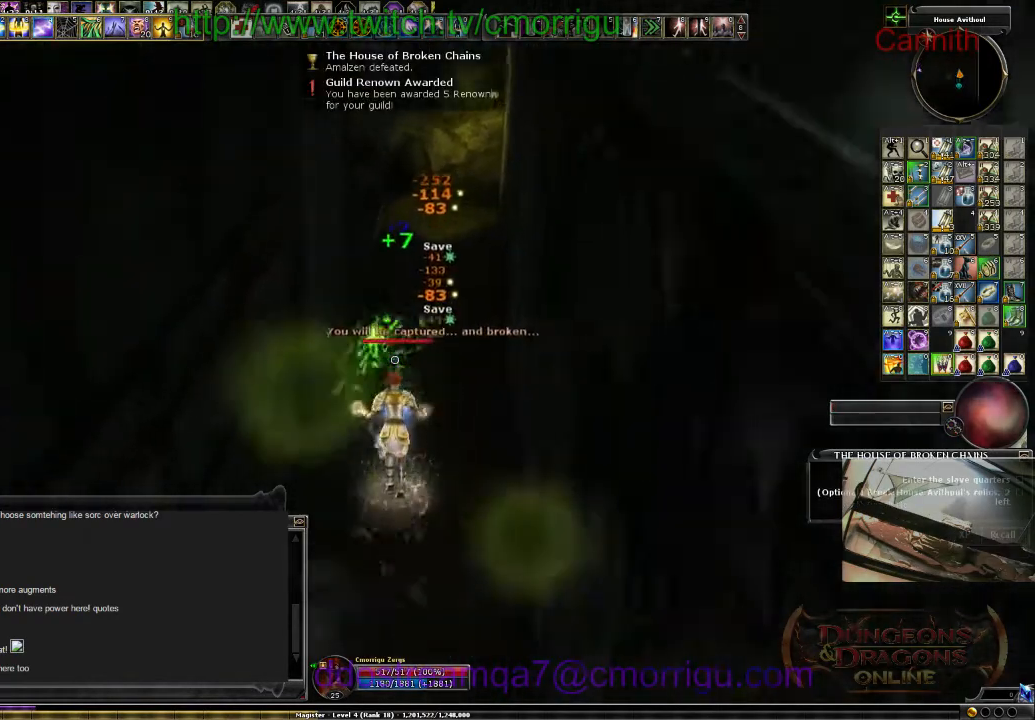
{"keys": ["w"], "events": []}
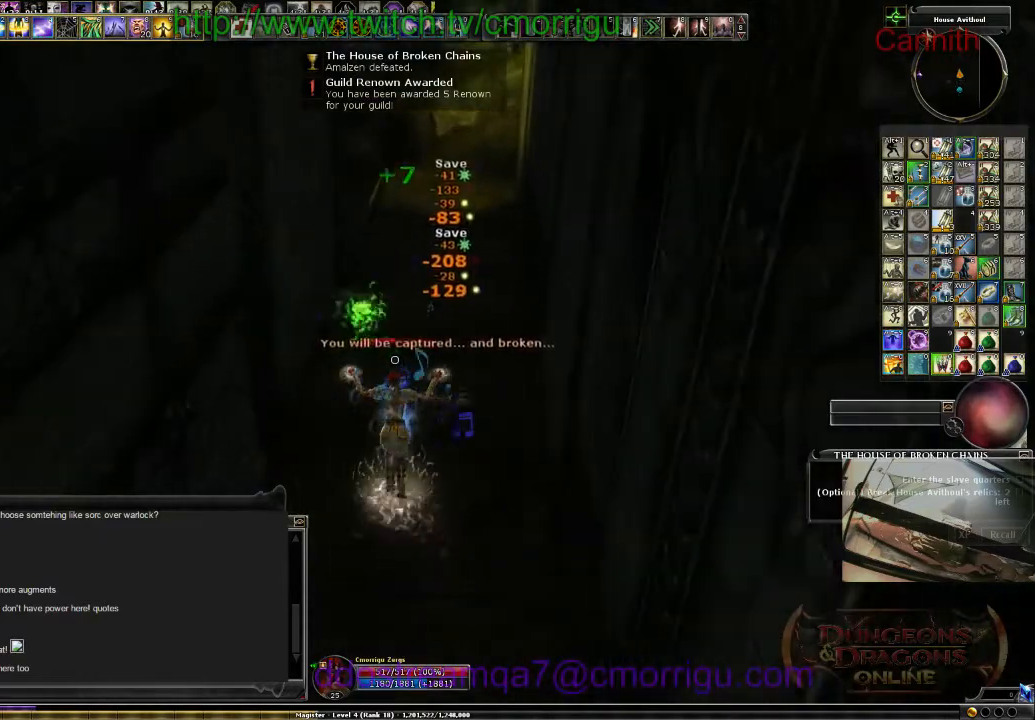
{"keys": ["d", "w"], "events": [[67, "d", "down"]]}
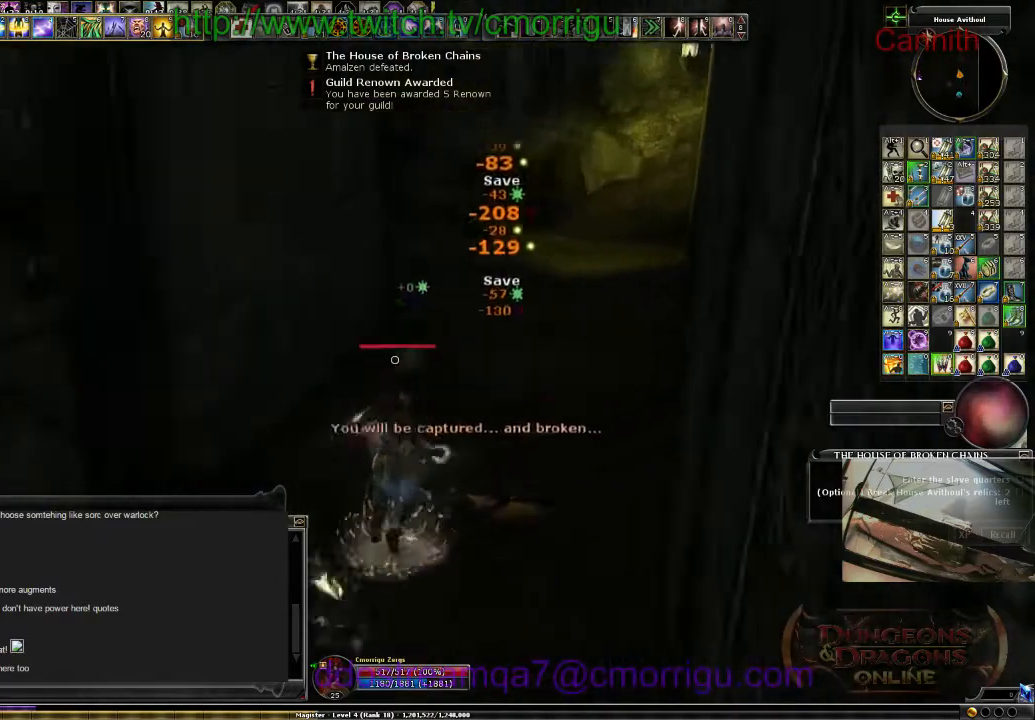
{"keys": ["d", "w"], "events": []}
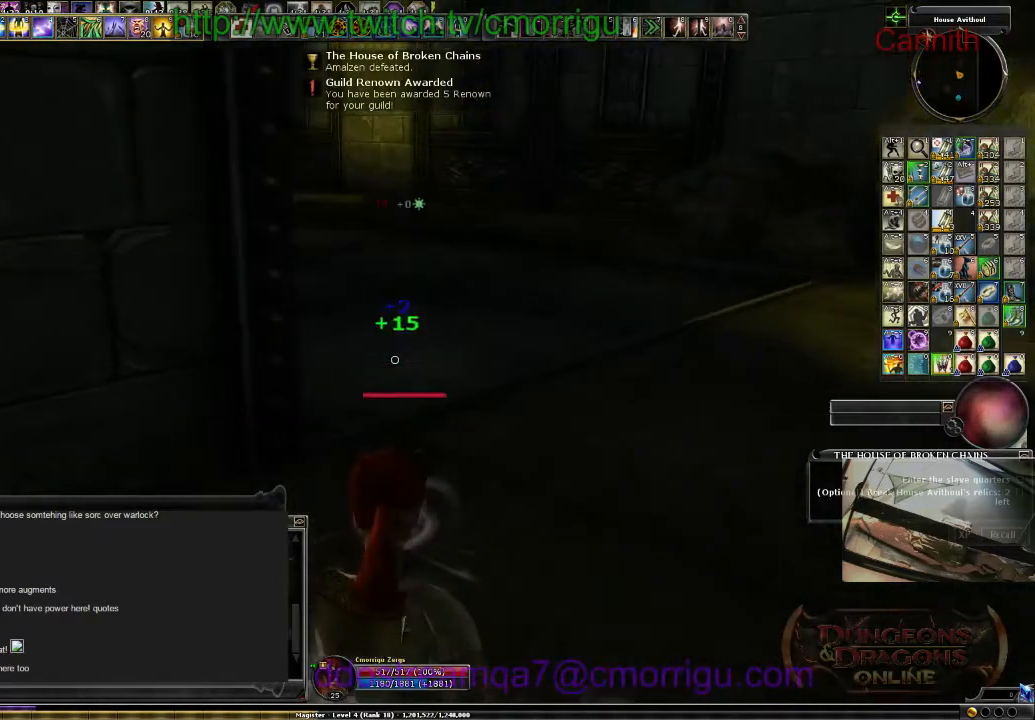
{"keys": ["d", "w"], "events": []}
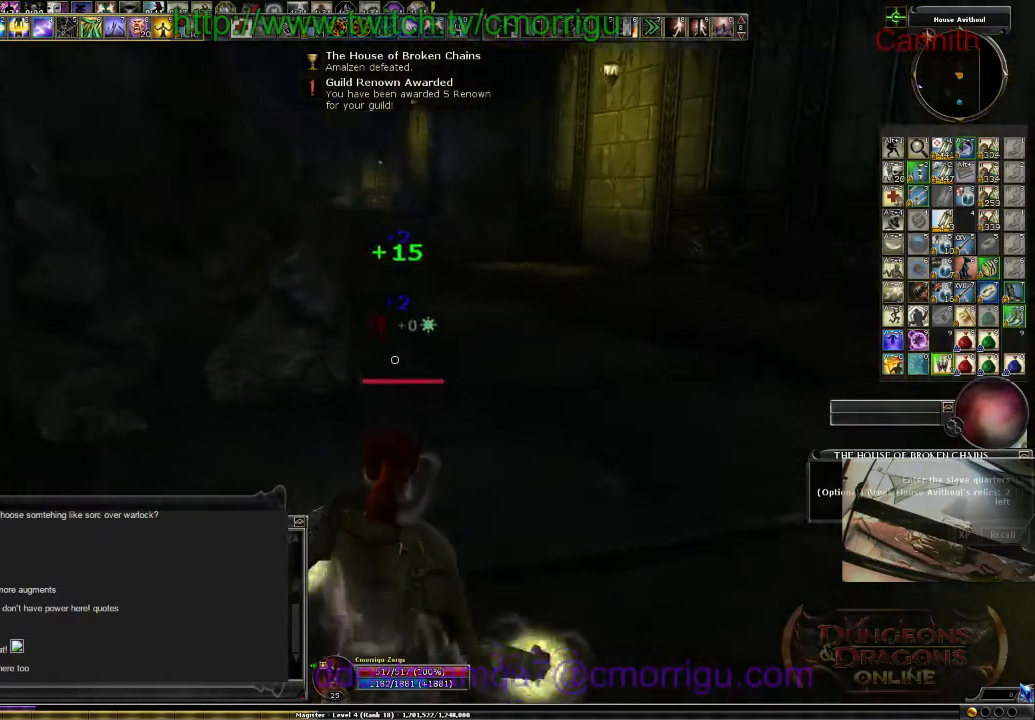
{"keys": [], "events": [[400, "d", "up"], [400, "w", "up"]]}
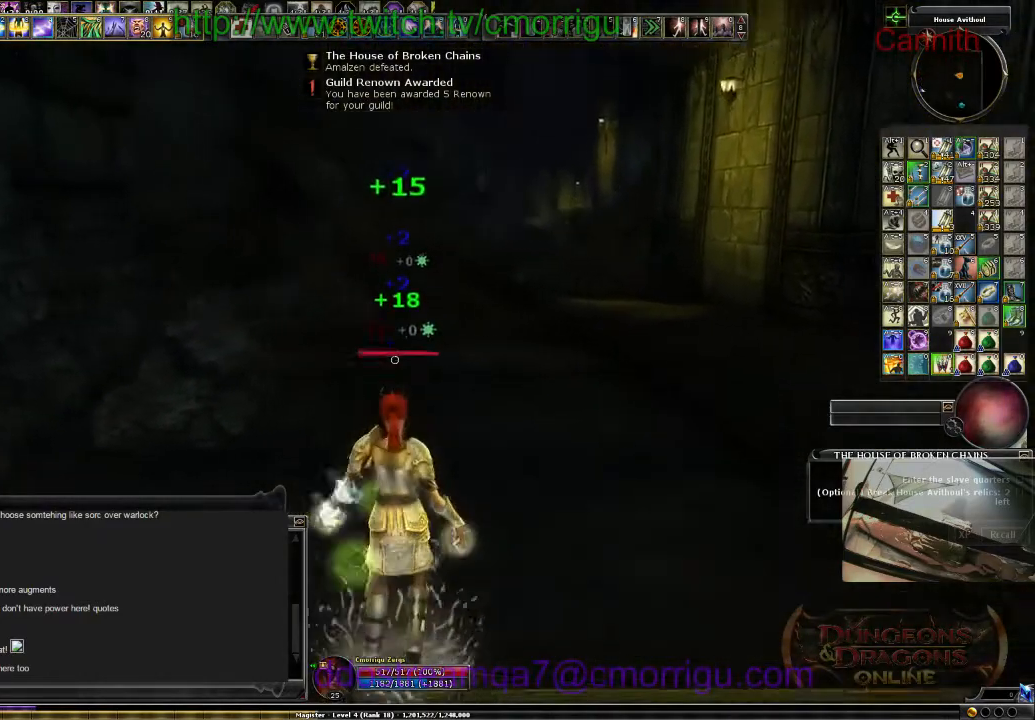
{"keys": [], "events": []}
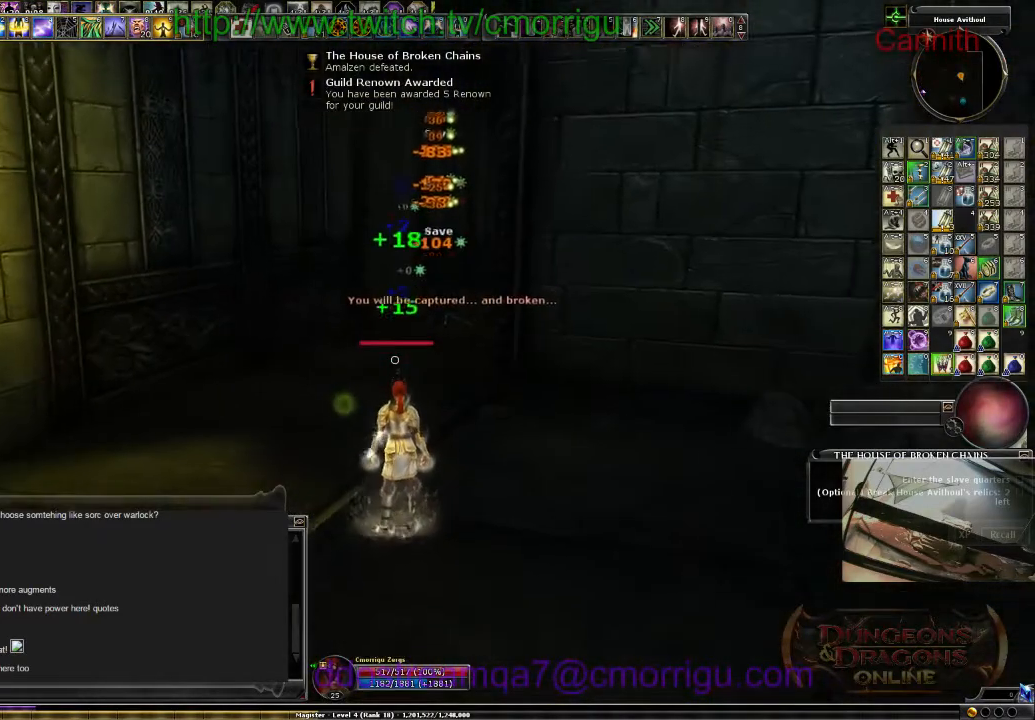
{"keys": [], "events": []}
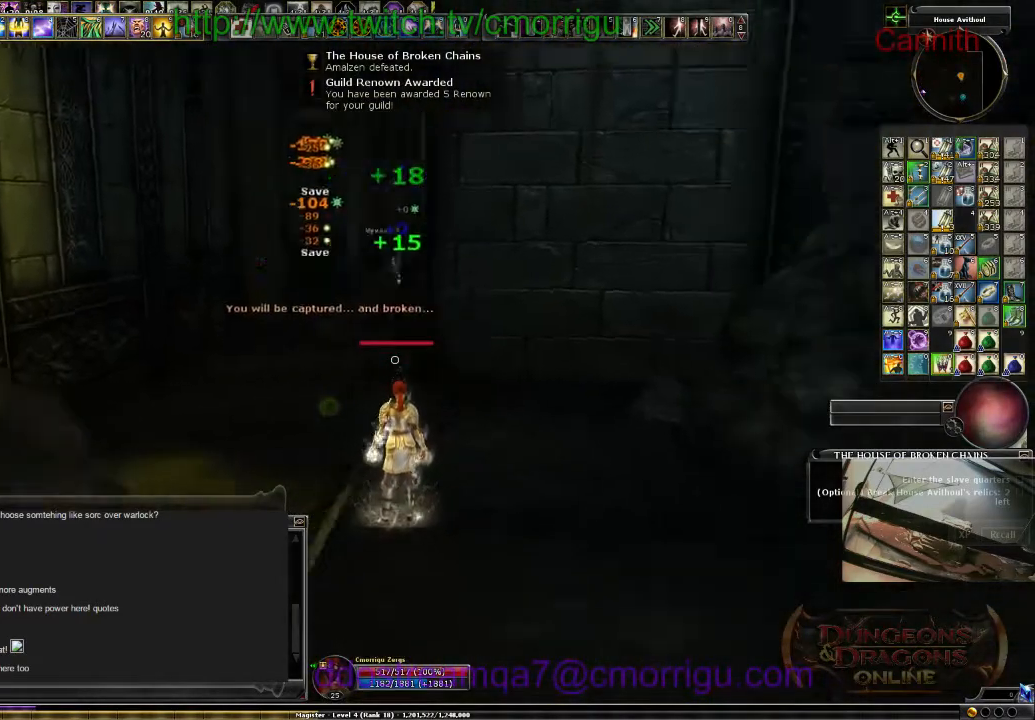
{"keys": [], "events": []}
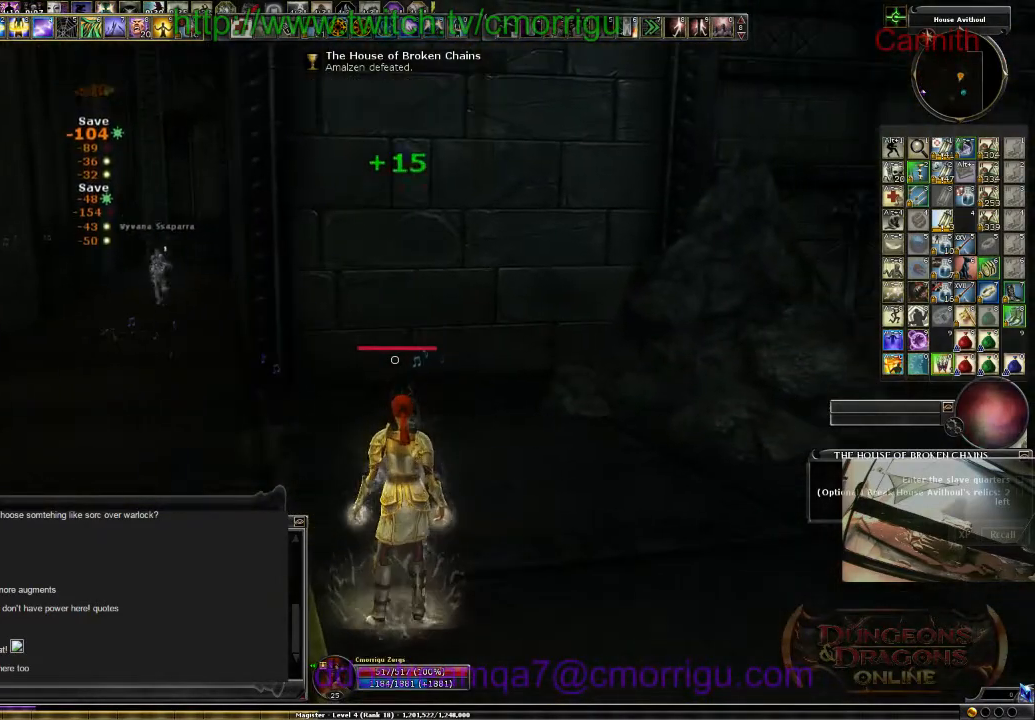
{"keys": ["w"], "events": [[233, "w", "down"]]}
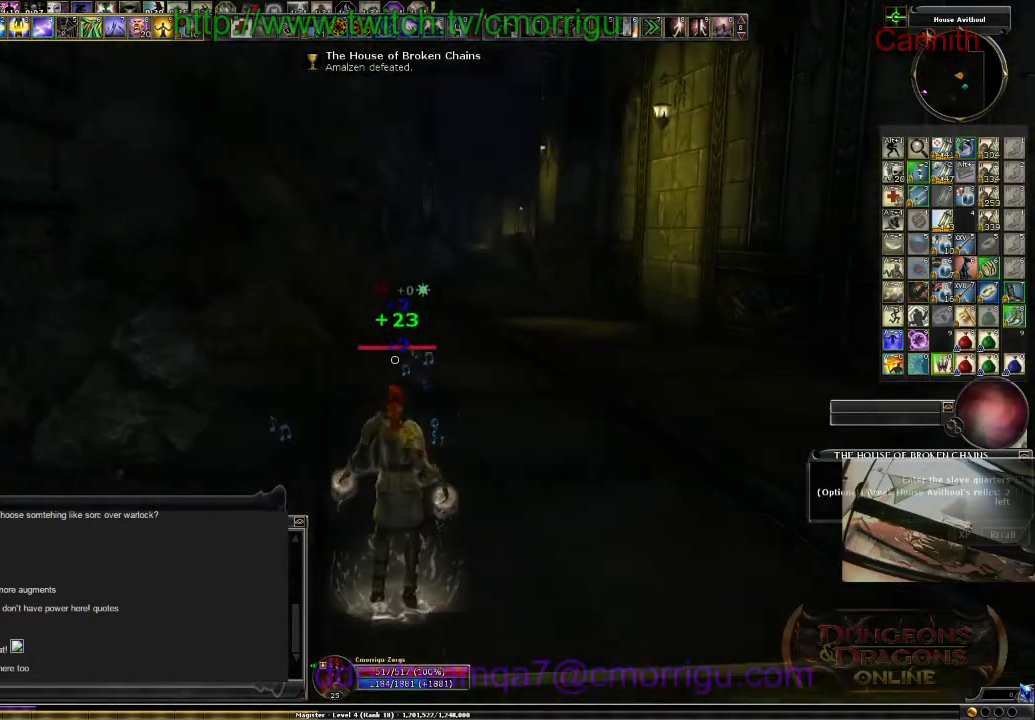
{"keys": ["w"], "events": []}
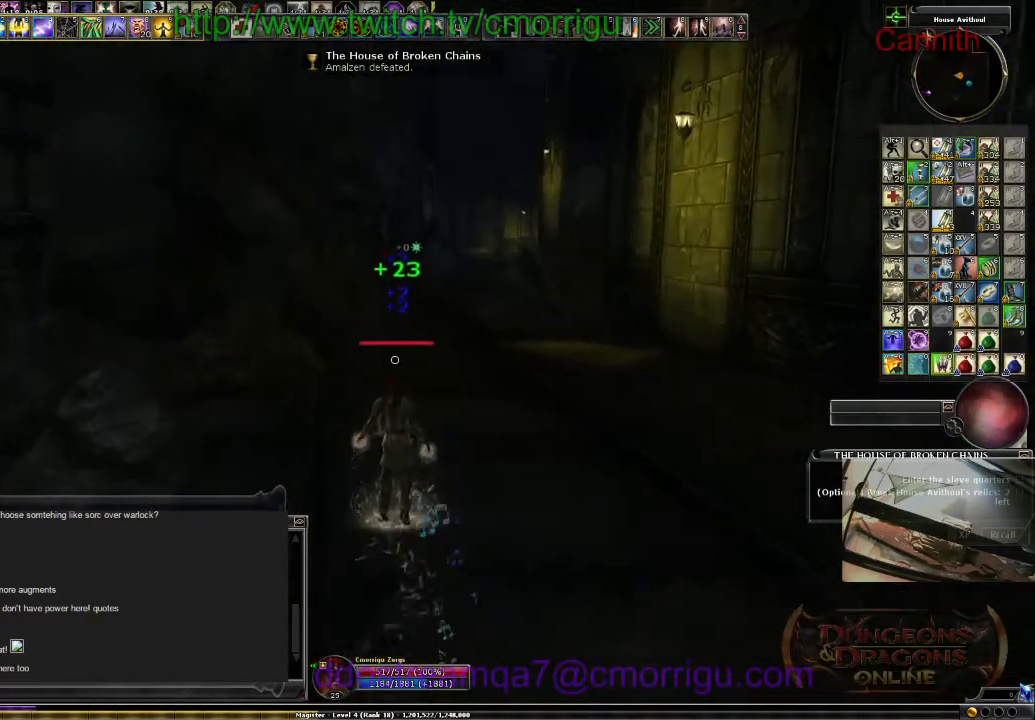
{"keys": ["w"], "events": []}
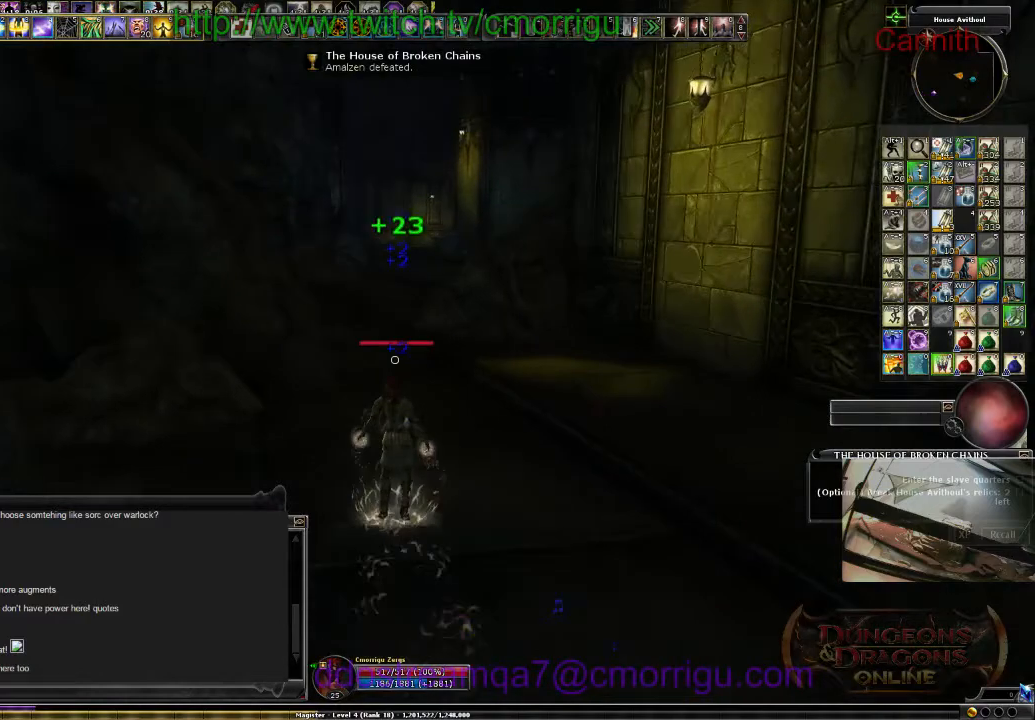
{"keys": ["w"], "events": []}
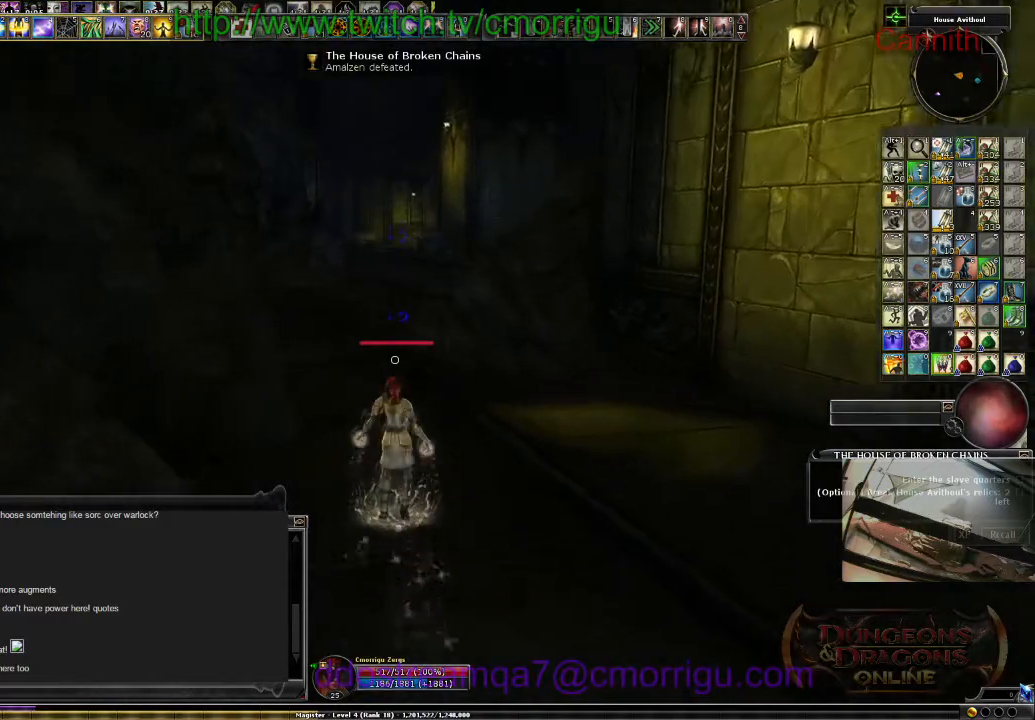
{"keys": ["w"], "events": []}
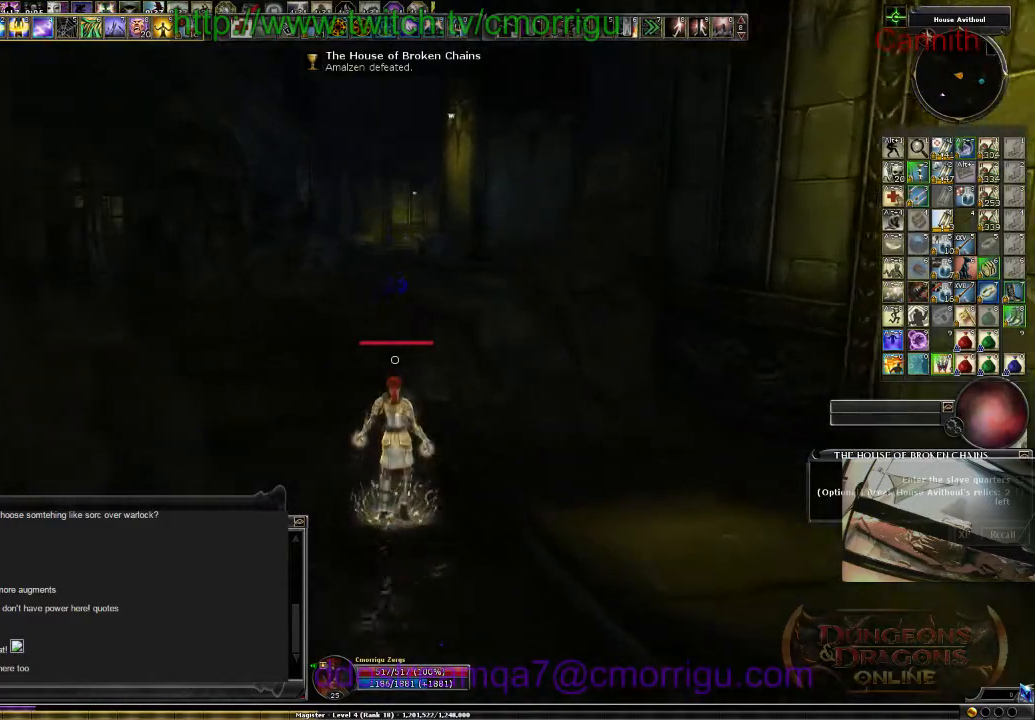
{"keys": ["w"], "events": []}
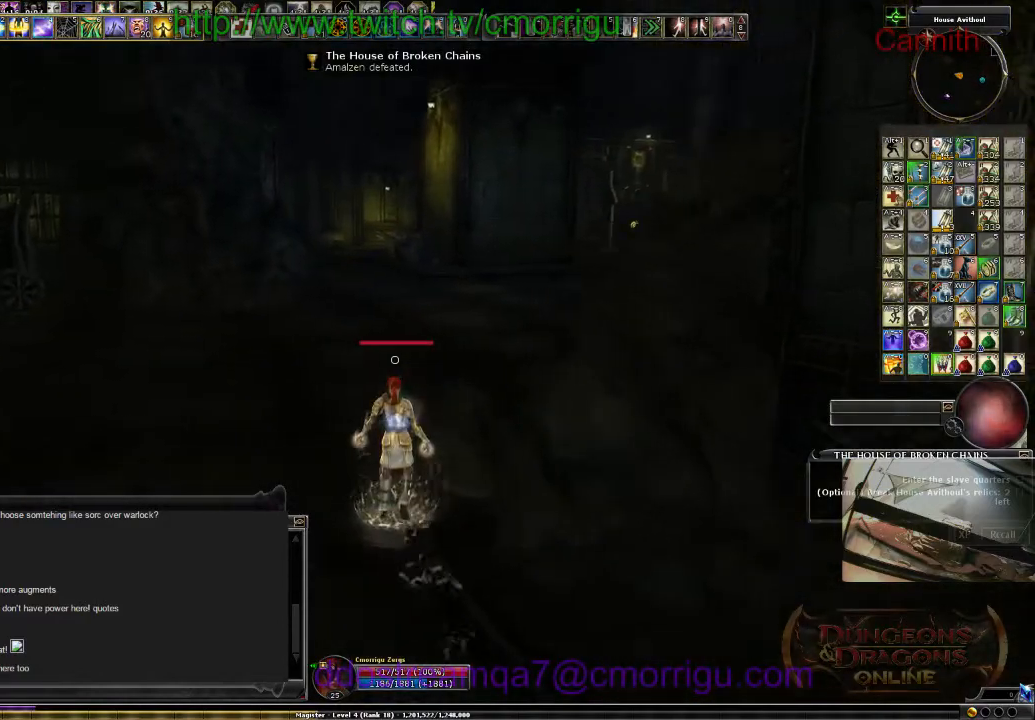
{"keys": ["w"], "events": []}
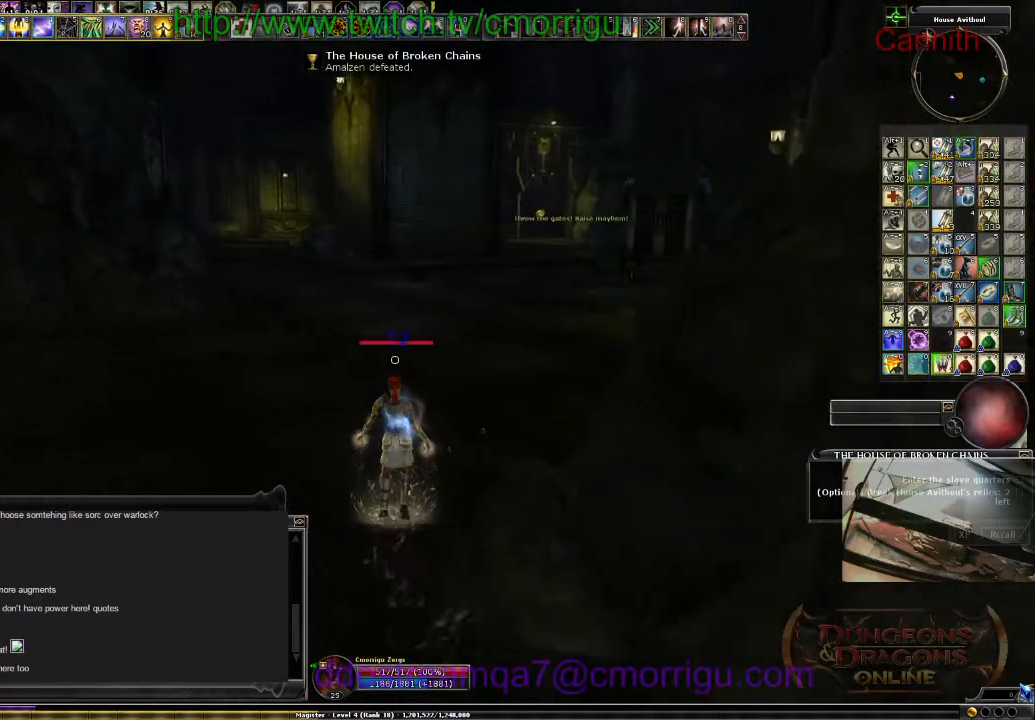
{"keys": ["w"], "events": []}
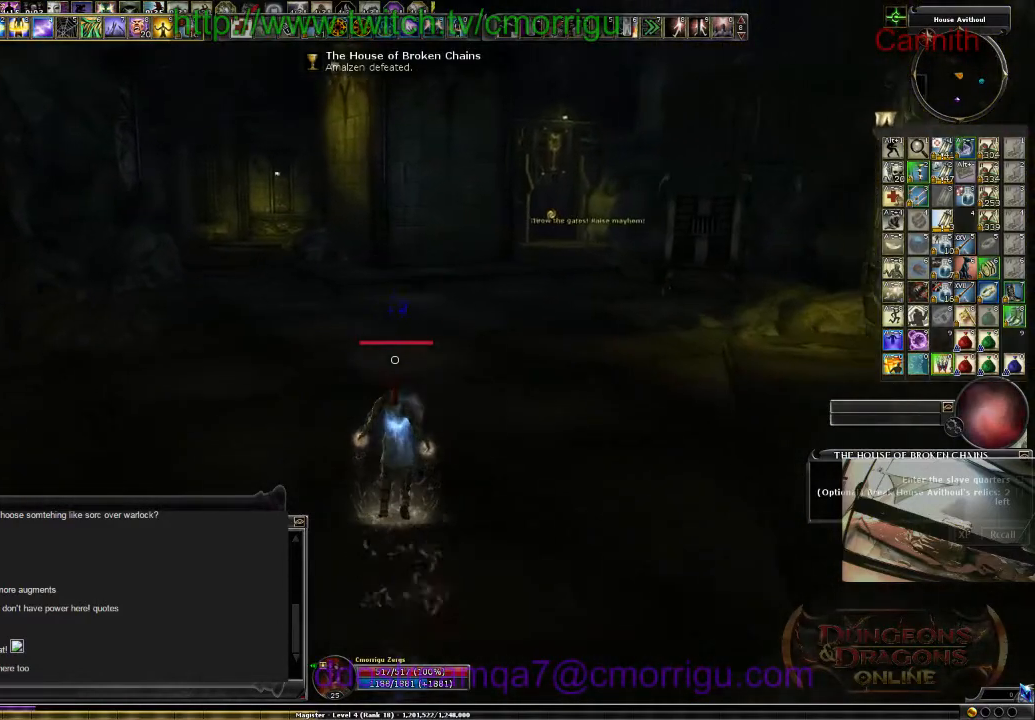
{"keys": ["w"], "events": []}
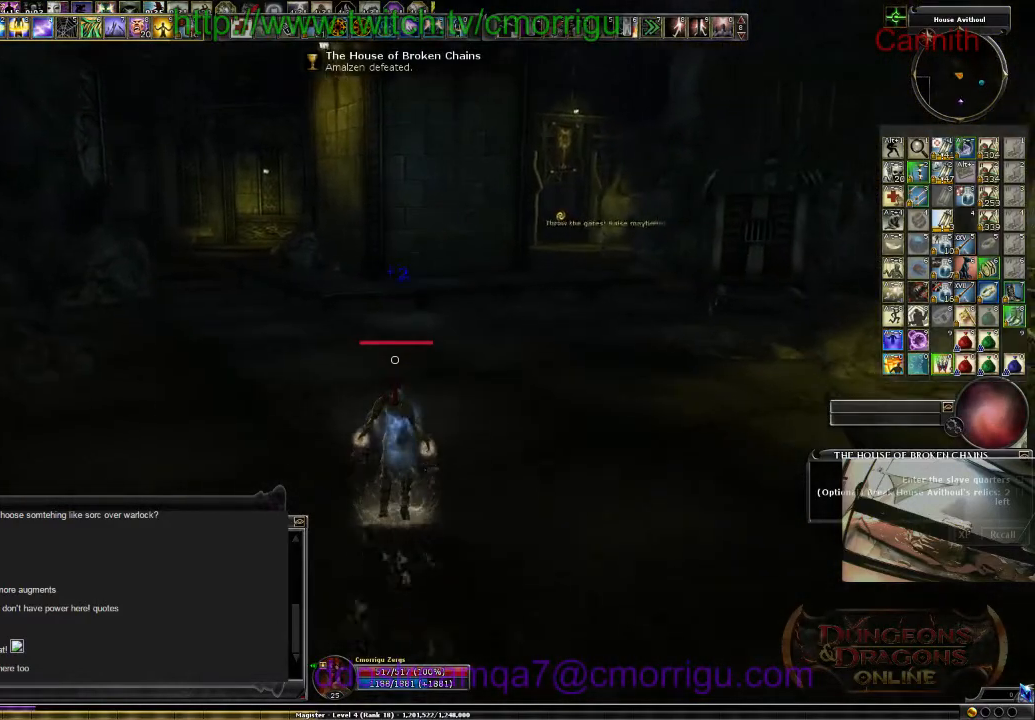
{"keys": ["w"], "events": []}
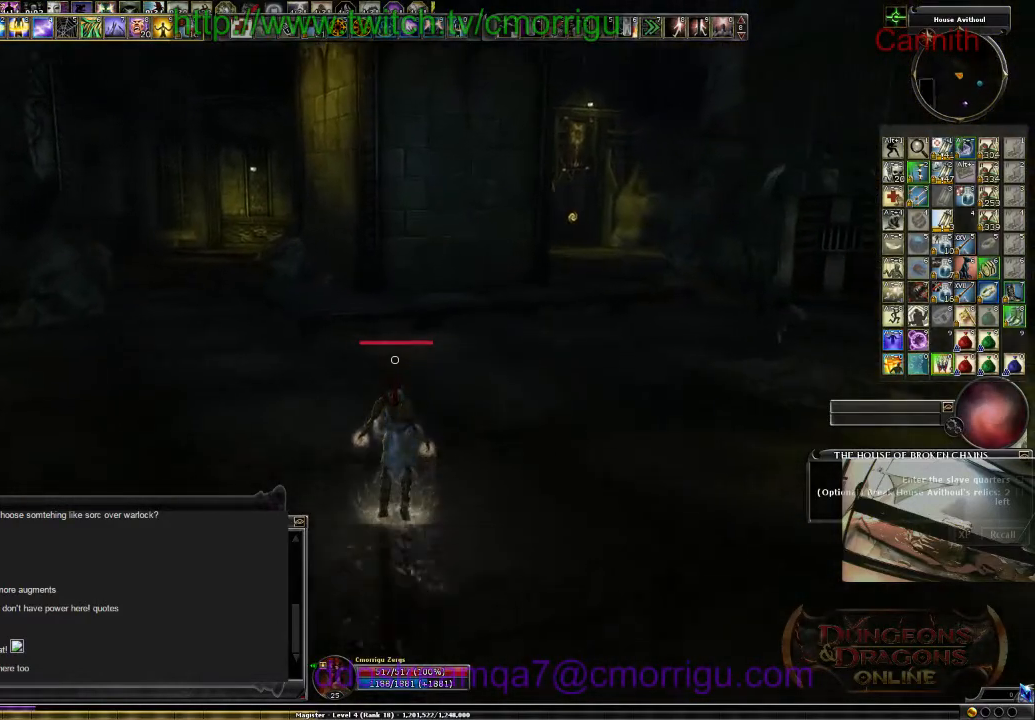
{"keys": ["w"], "events": []}
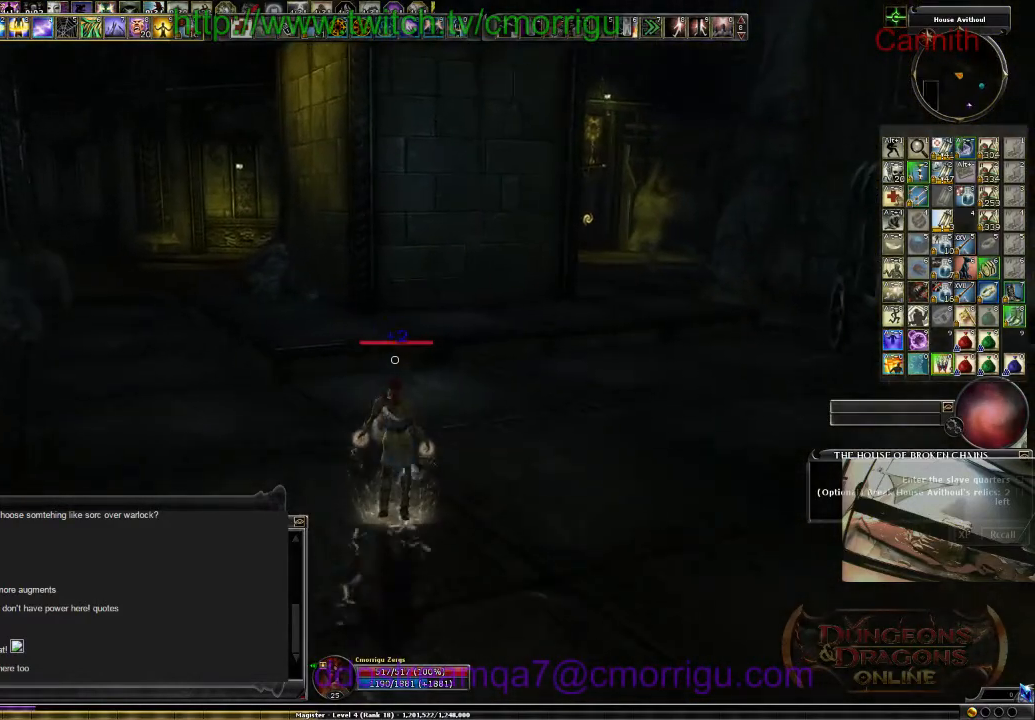
{"keys": ["w"], "events": []}
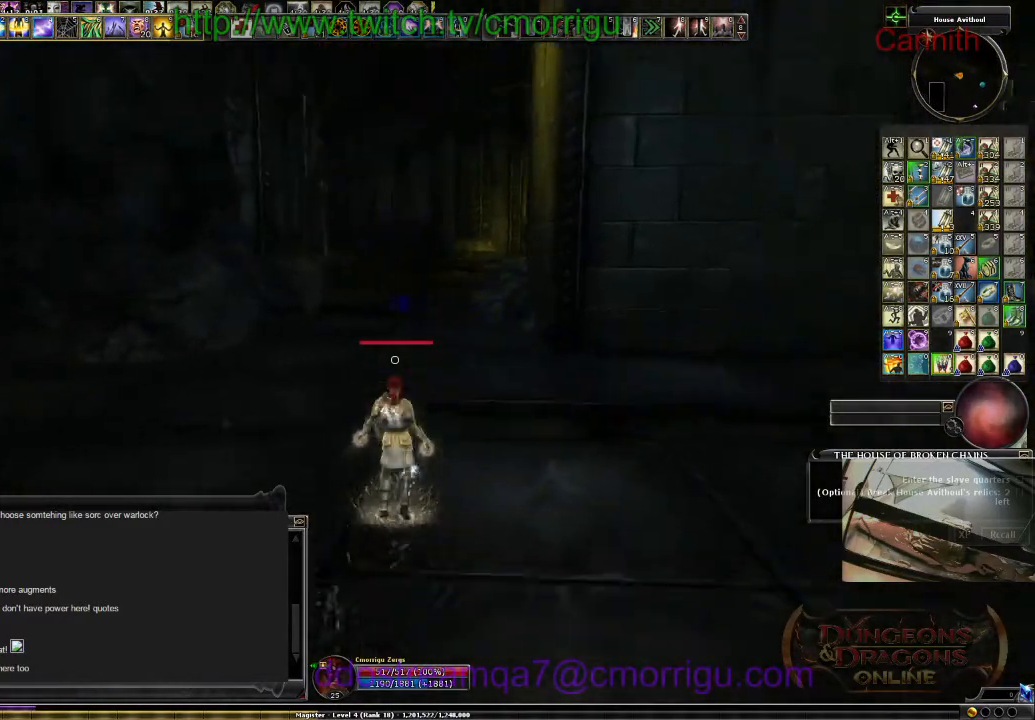
{"keys": ["w"], "events": []}